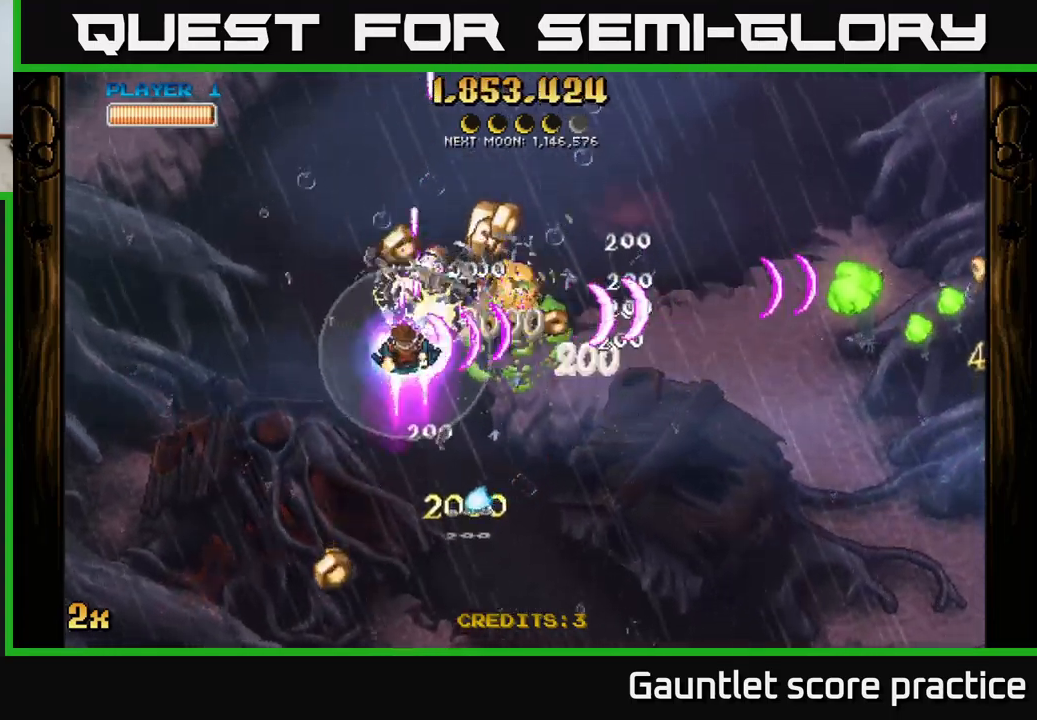
Gameplay with a controller (Xbox layout); each line is a JSON object with the inputs held at the frame after it. "events" lists button and stick changes between this image and that frame as [ms after this image, input, new state], when the widget could be followed in between. Not read: right_stick.
{"buttons": ["A"], "left_stick": "up-right", "events": [[317, "left_stick", "right"], [384, "left_stick", "up-right"]]}
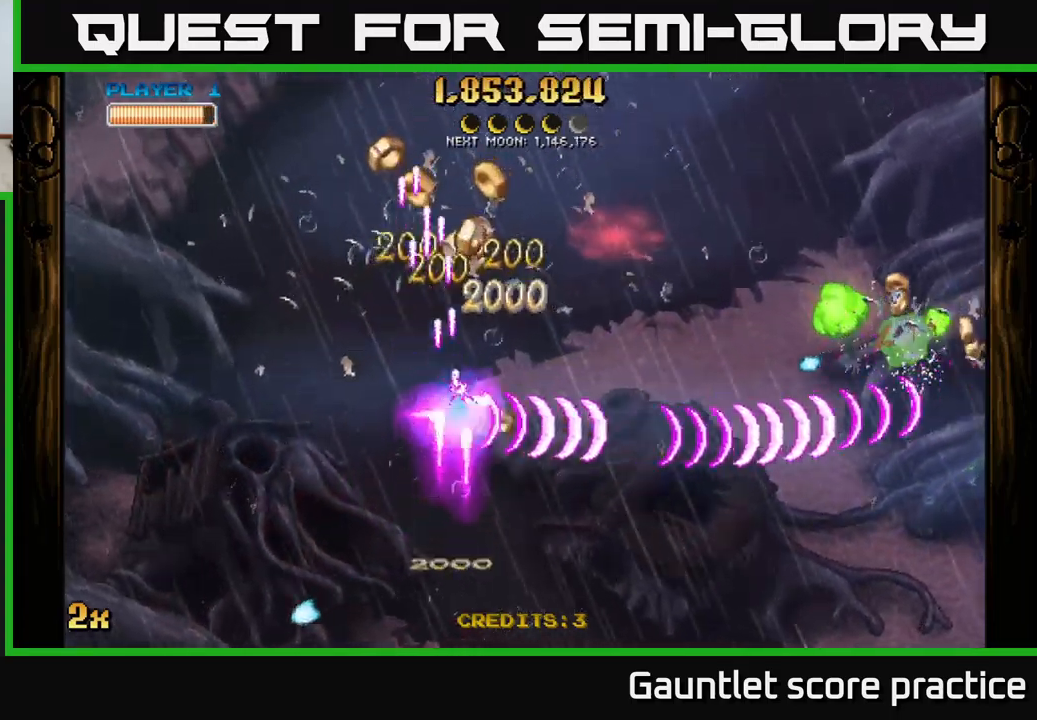
{"buttons": ["A"], "left_stick": "up-left", "events": [[117, "left_stick", "up"], [284, "left_stick", "left"], [417, "left_stick", "up-left"]]}
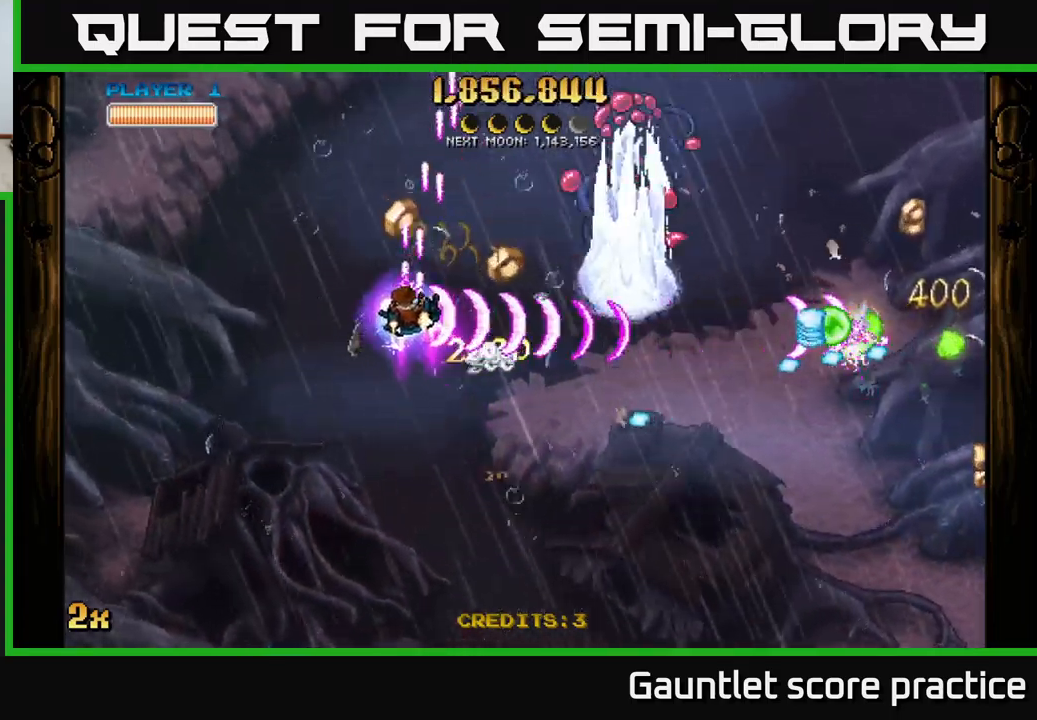
{"buttons": ["A"], "left_stick": "down", "events": [[50, "left_stick", "up-right"], [150, "left_stick", "down-right"], [350, "left_stick", "down"]]}
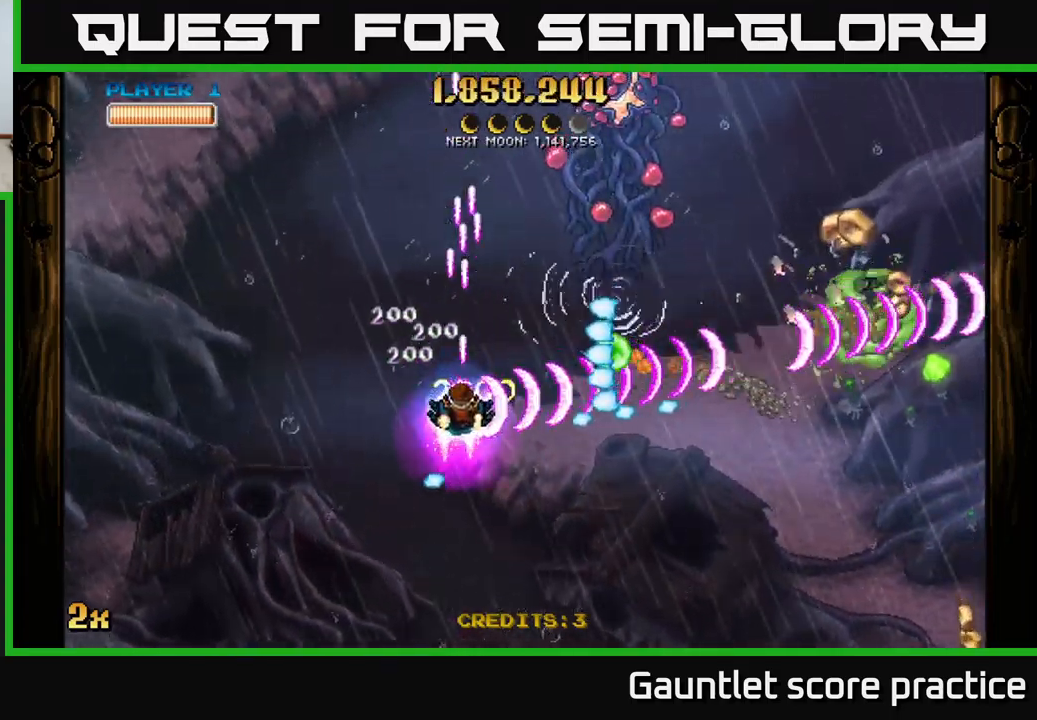
{"buttons": ["A"], "left_stick": "down-right", "events": [[200, "left_stick", "down-right"]]}
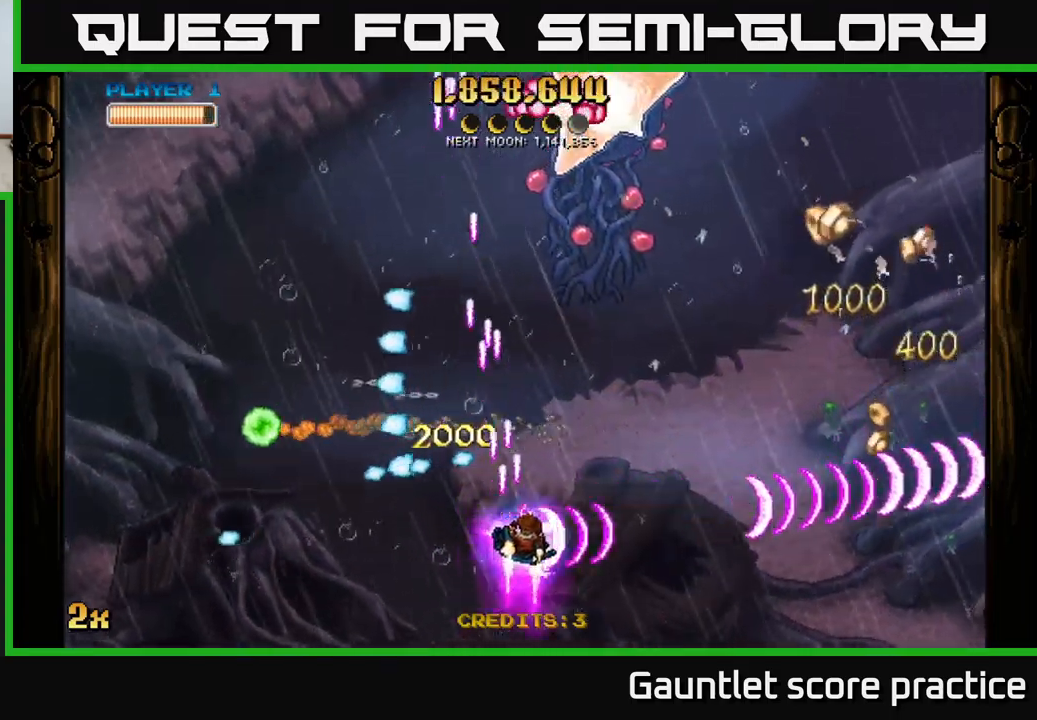
{"buttons": ["A"], "left_stick": "right", "events": [[67, "left_stick", "right"]]}
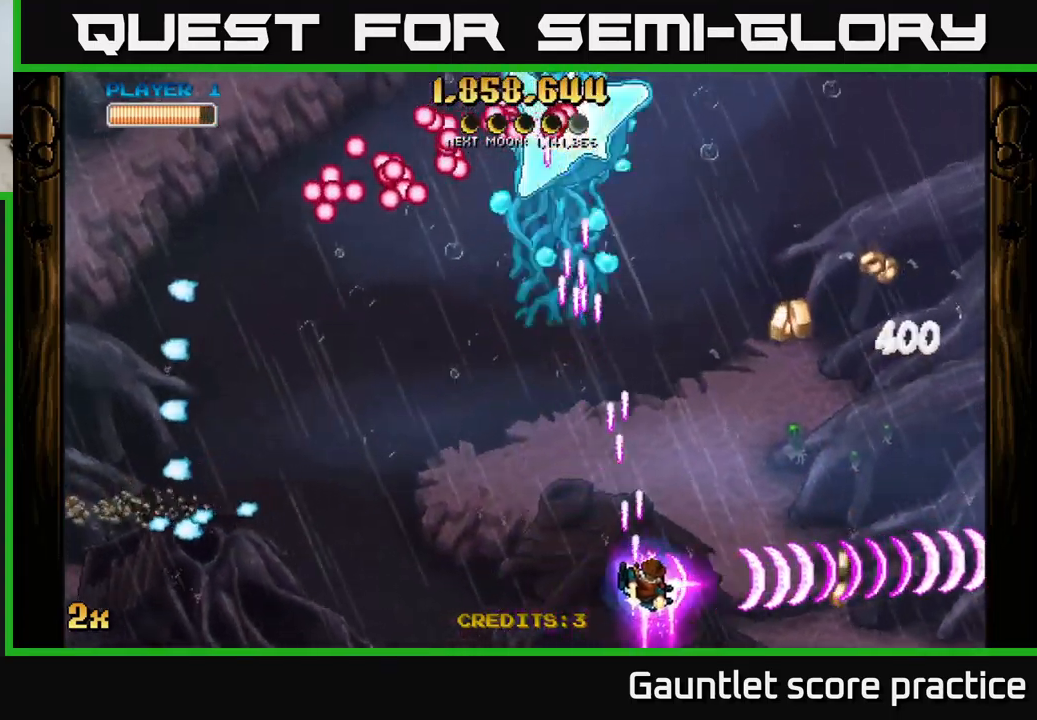
{"buttons": ["A"], "left_stick": "right", "events": []}
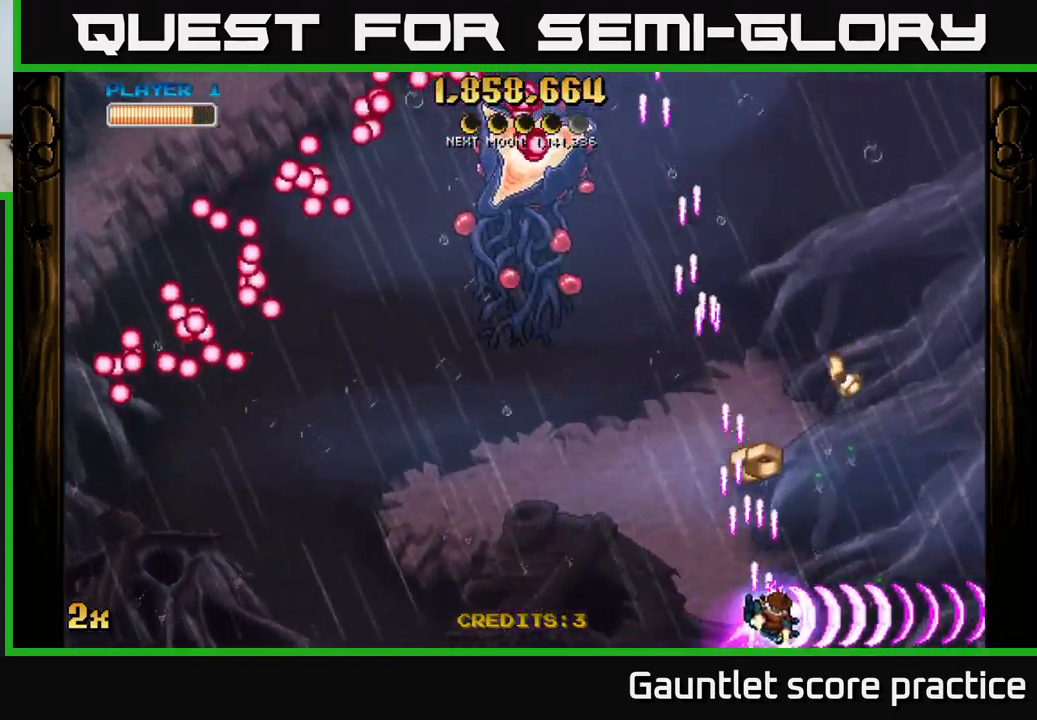
{"buttons": ["A"], "left_stick": "center", "events": [[67, "left_stick", "up-left"], [100, "X", "down"], [217, "X", "up"], [234, "left_stick", "up"], [417, "left_stick", "center"]]}
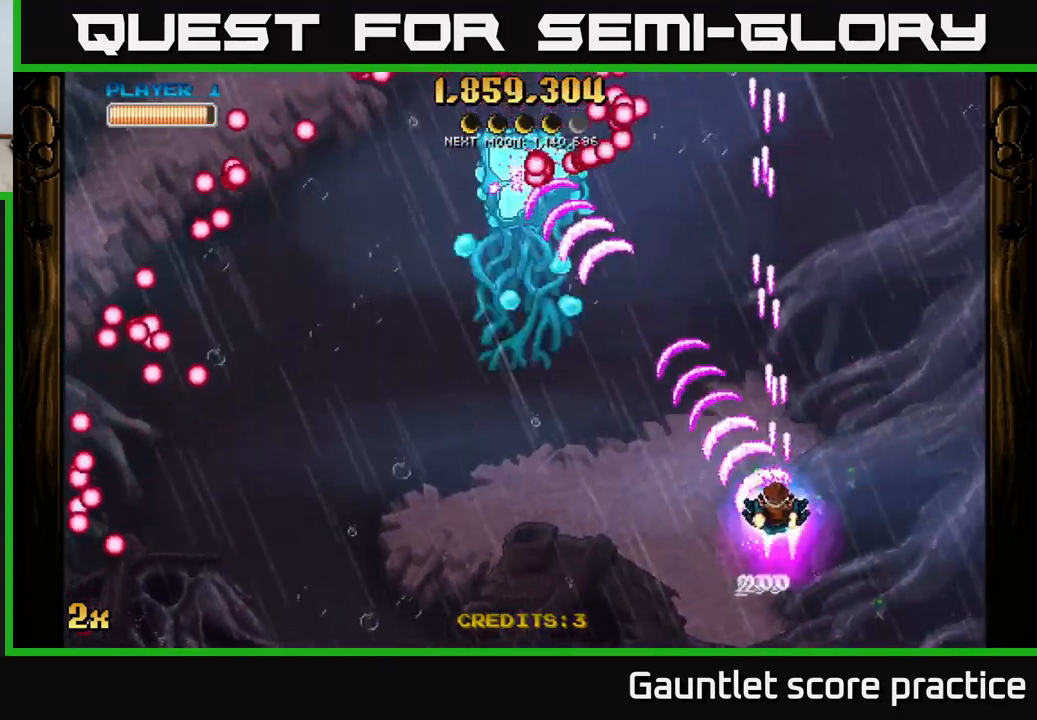
{"buttons": ["A"], "left_stick": "left", "events": [[34, "left_stick", "down-left"], [350, "left_stick", "left"]]}
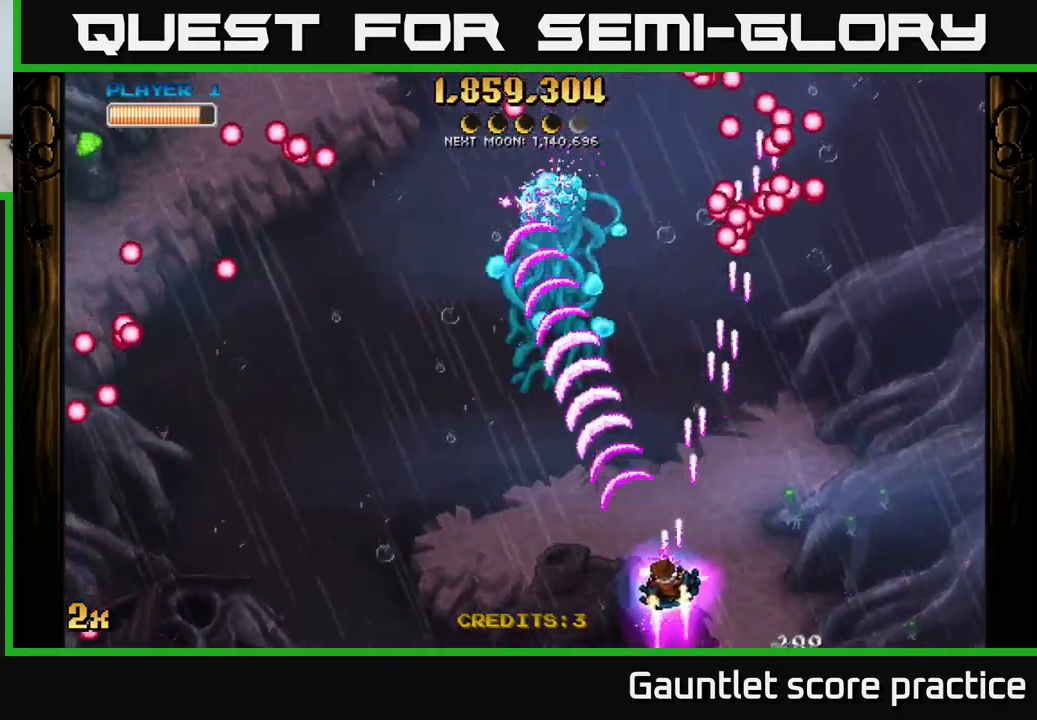
{"buttons": ["A"], "left_stick": "down", "events": [[34, "X", "down"], [50, "left_stick", "up"], [217, "X", "up"], [317, "left_stick", "left"], [451, "left_stick", "down"]]}
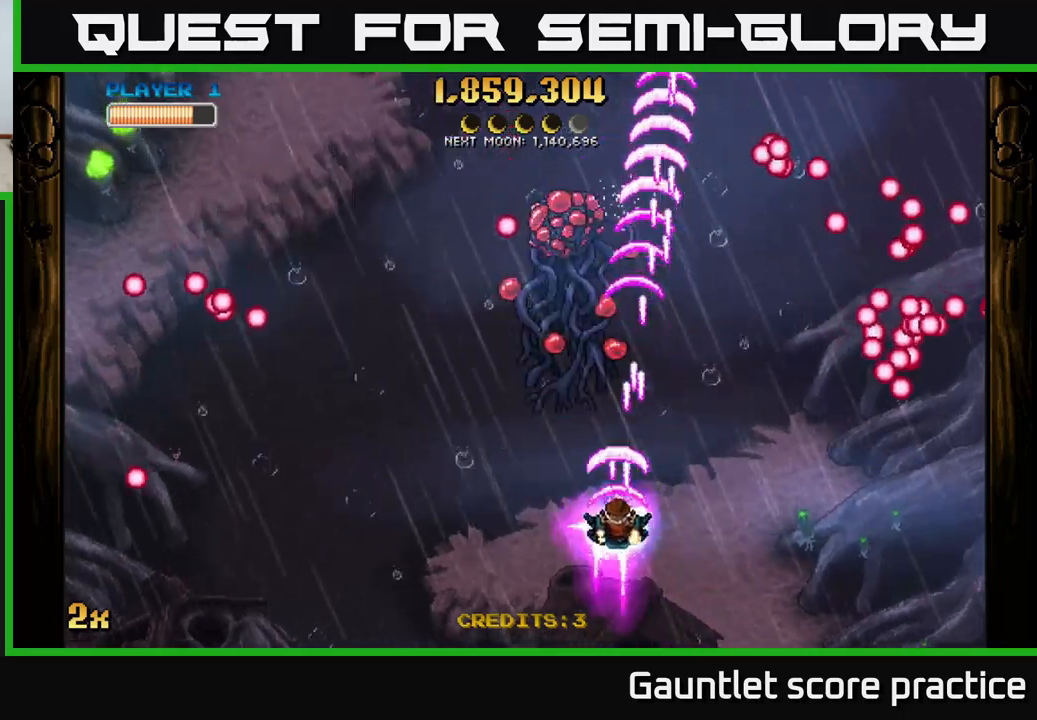
{"buttons": ["A", "X"], "left_stick": "left", "events": [[17, "left_stick", "center"], [417, "left_stick", "left"], [433, "X", "down"]]}
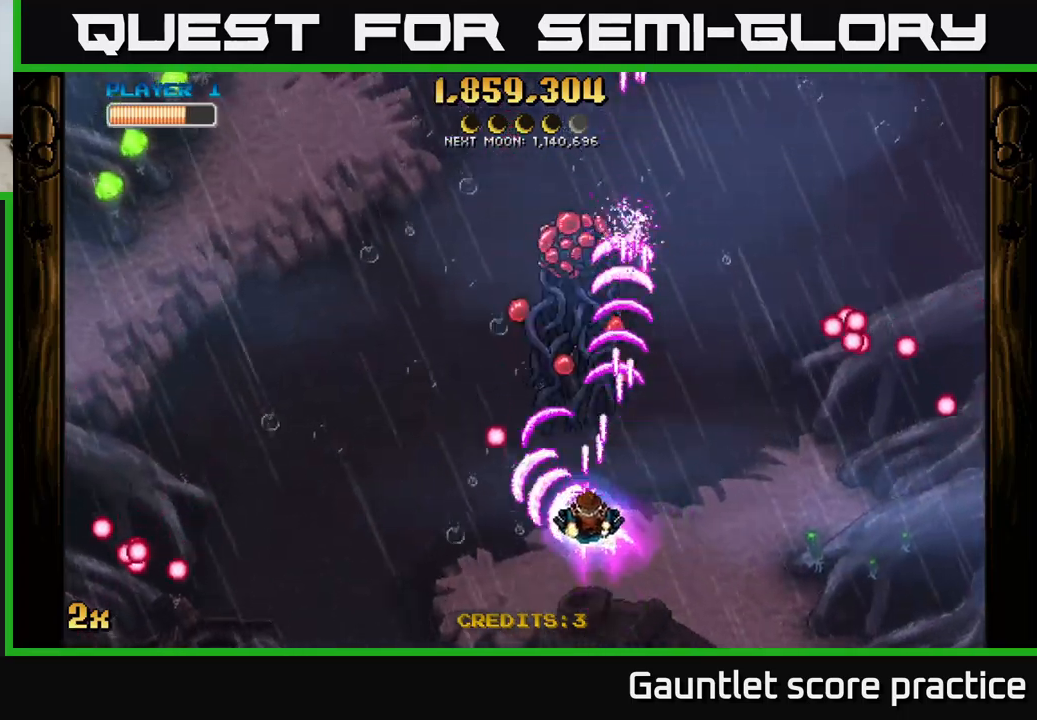
{"buttons": ["A"], "left_stick": "up", "events": [[33, "X", "up"], [50, "left_stick", "up"]]}
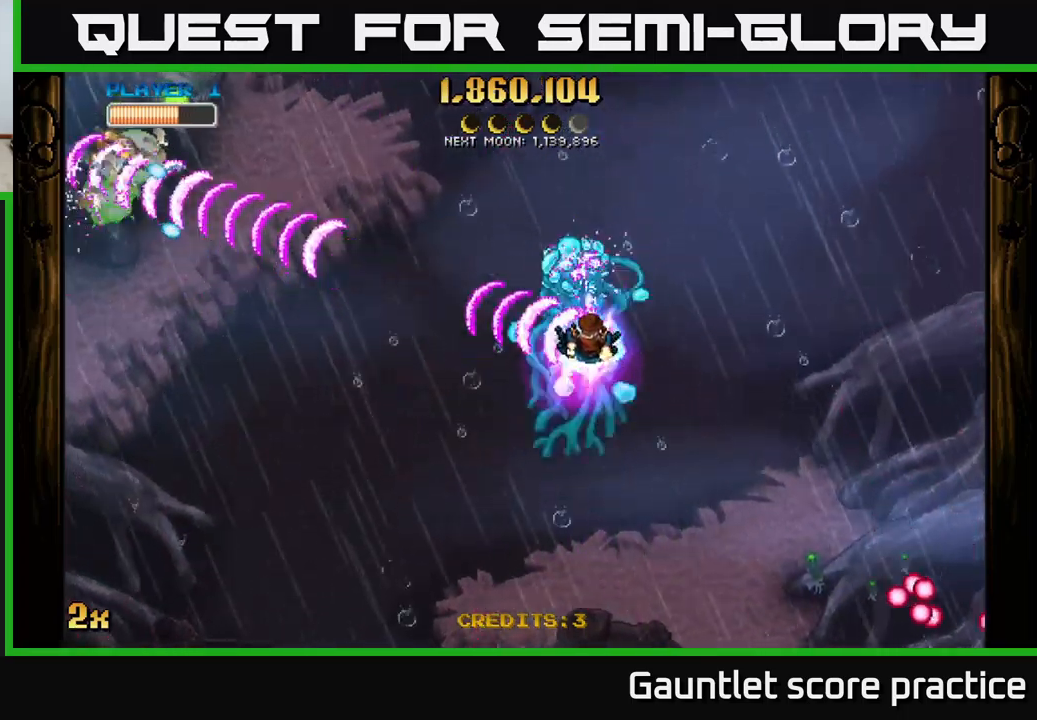
{"buttons": ["A"], "left_stick": "down", "events": [[133, "left_stick", "right"], [183, "left_stick", "down"]]}
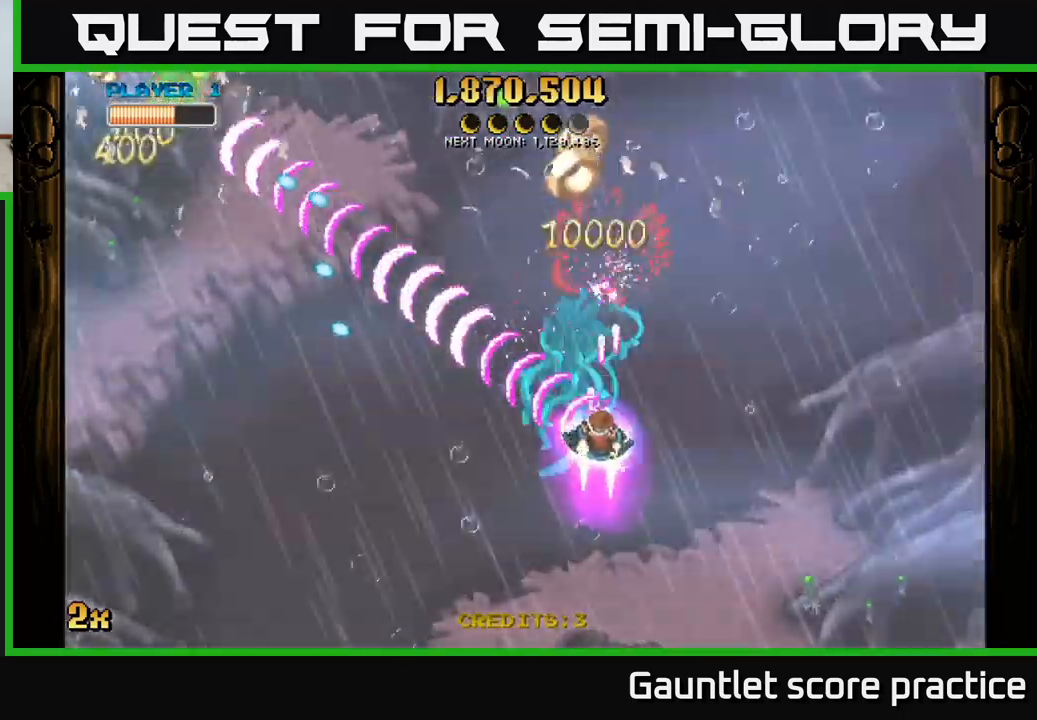
{"buttons": ["A"], "left_stick": "down", "events": []}
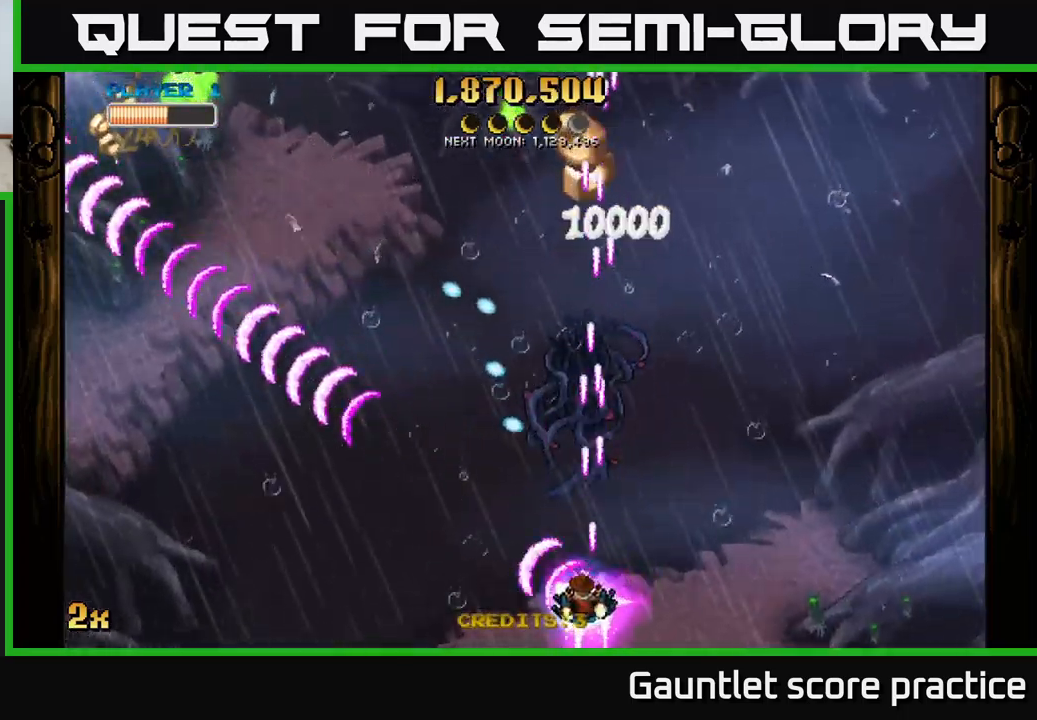
{"buttons": ["A"], "left_stick": "center", "events": [[67, "X", "down"], [83, "left_stick", "up-left"], [183, "X", "up"], [317, "left_stick", "up"], [467, "left_stick", "center"]]}
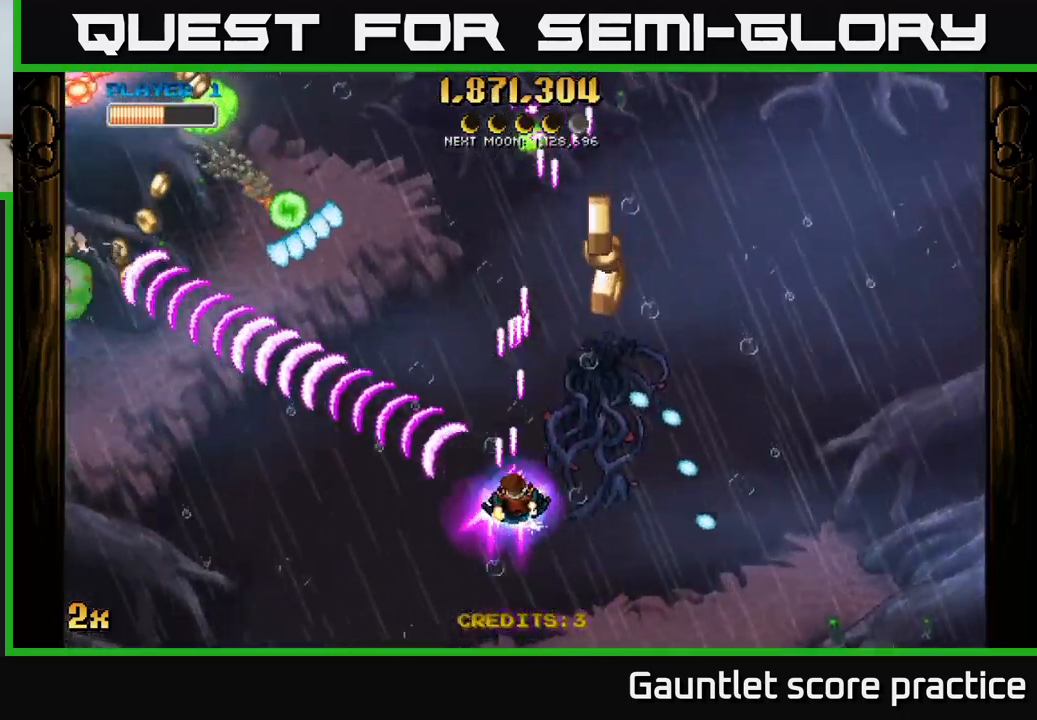
{"buttons": ["A"], "left_stick": "up-right", "events": [[133, "left_stick", "right"], [283, "left_stick", "up-right"]]}
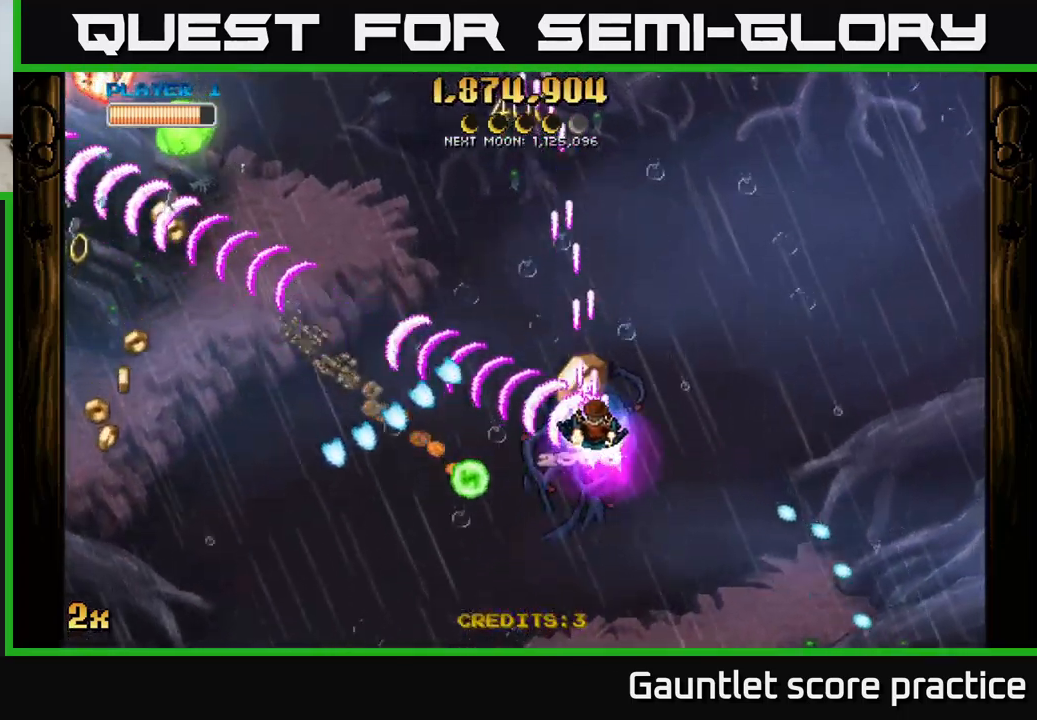
{"buttons": ["A"], "left_stick": "down-left", "events": [[117, "left_stick", "up-left"], [233, "left_stick", "left"], [467, "left_stick", "down-left"]]}
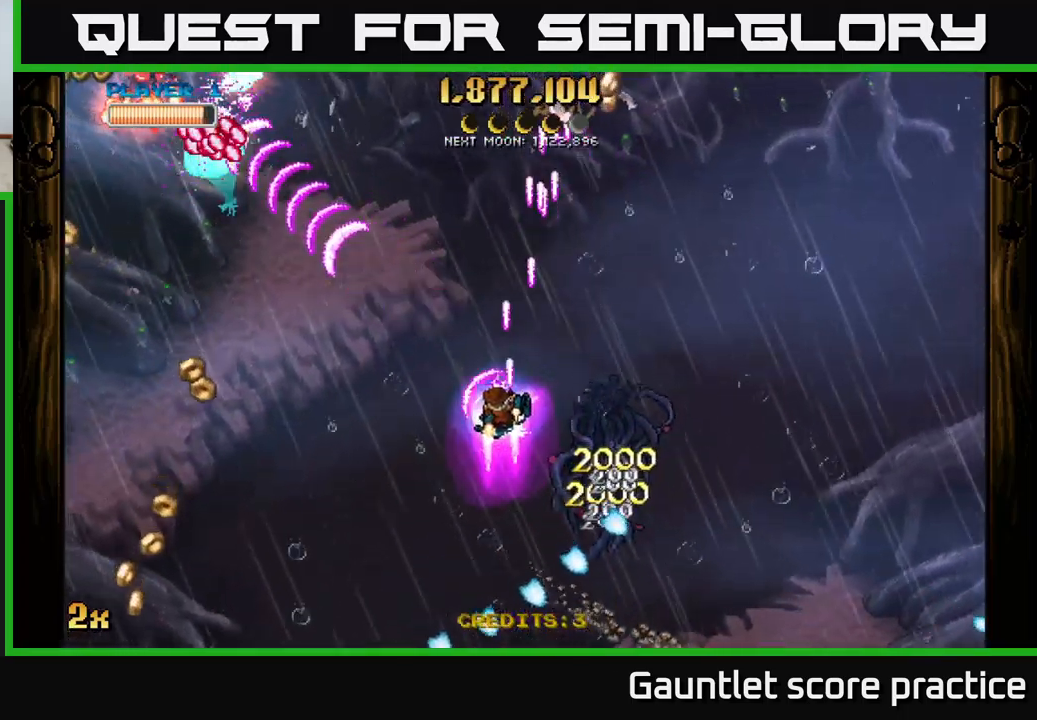
{"buttons": ["A"], "left_stick": "down", "events": [[217, "X", "down"], [233, "left_stick", "up-right"], [300, "X", "up"], [317, "left_stick", "up-left"], [383, "left_stick", "down"]]}
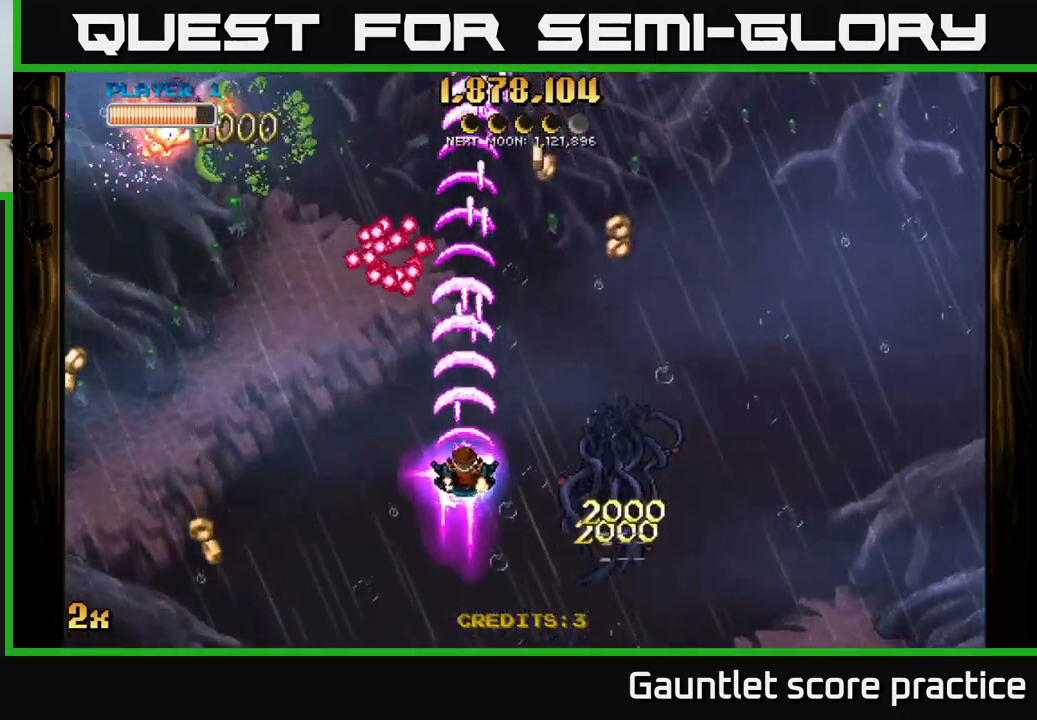
{"buttons": [], "left_stick": "left", "events": [[83, "left_stick", "down-left"], [200, "A", "up"], [367, "left_stick", "left"]]}
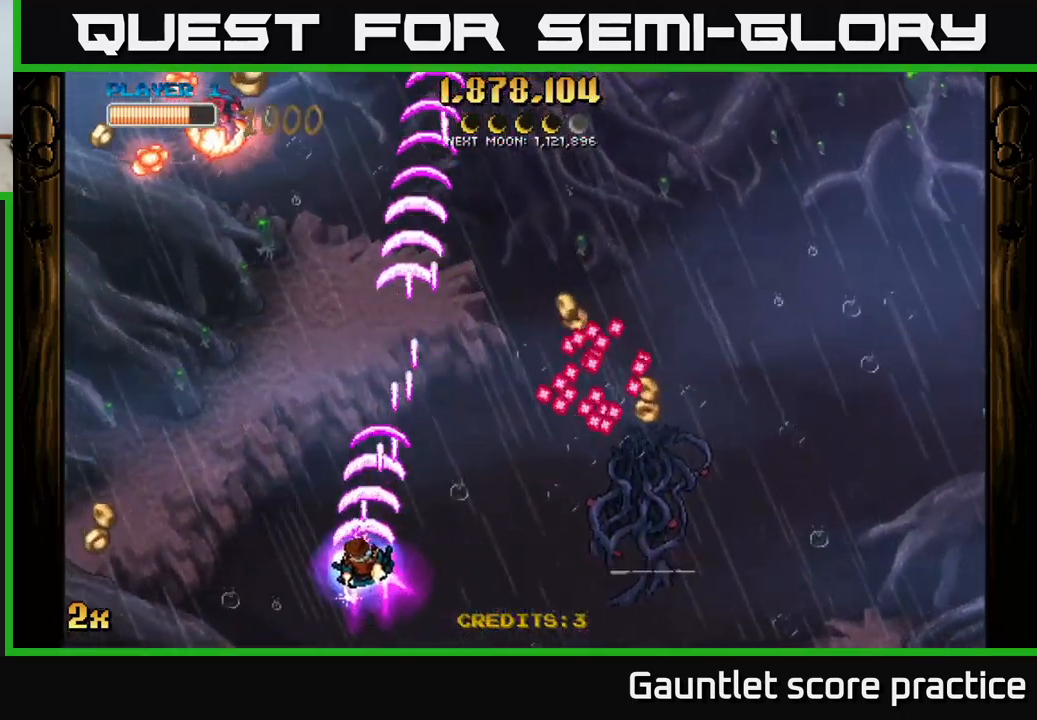
{"buttons": ["A"], "left_stick": "left", "events": [[467, "A", "down"]]}
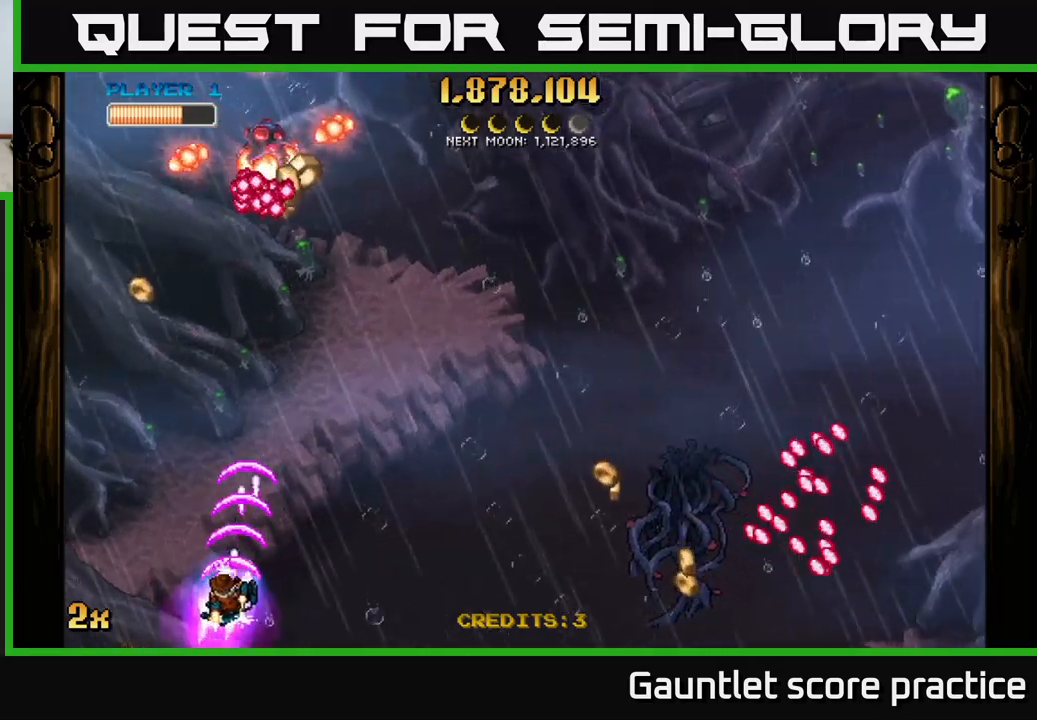
{"buttons": [], "left_stick": "right", "events": [[234, "A", "up"], [250, "left_stick", "right"]]}
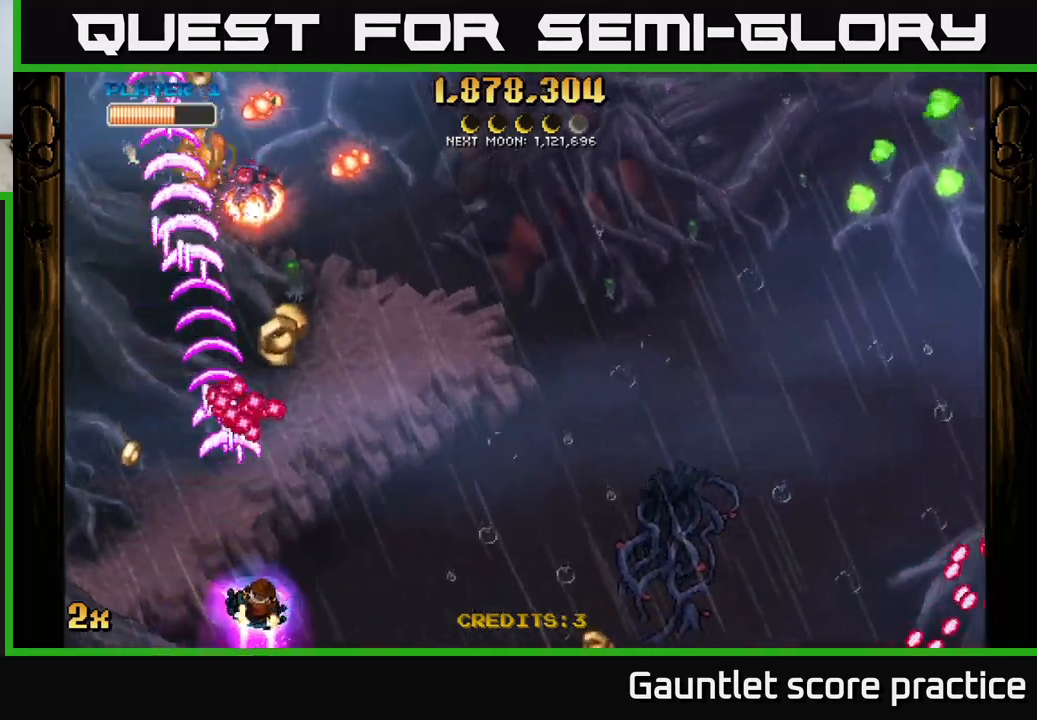
{"buttons": ["A"], "left_stick": "up-left", "events": [[217, "A", "down"], [400, "left_stick", "up-left"]]}
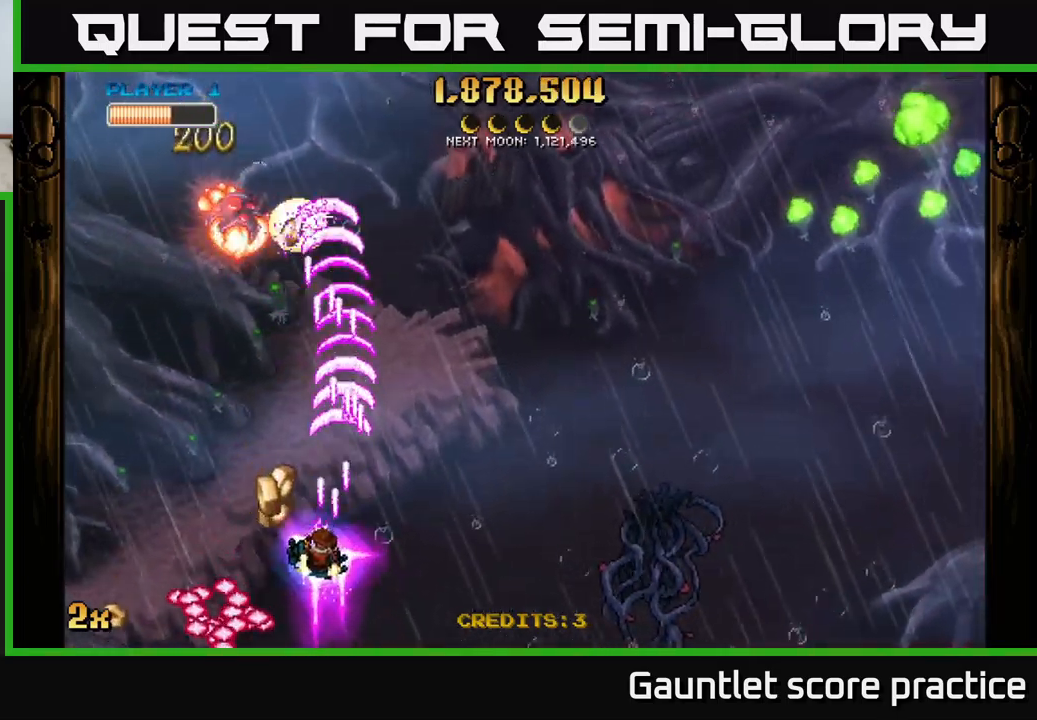
{"buttons": [], "left_stick": "left", "events": [[17, "A", "up"], [34, "left_stick", "left"], [150, "left_stick", "down"], [317, "left_stick", "left"]]}
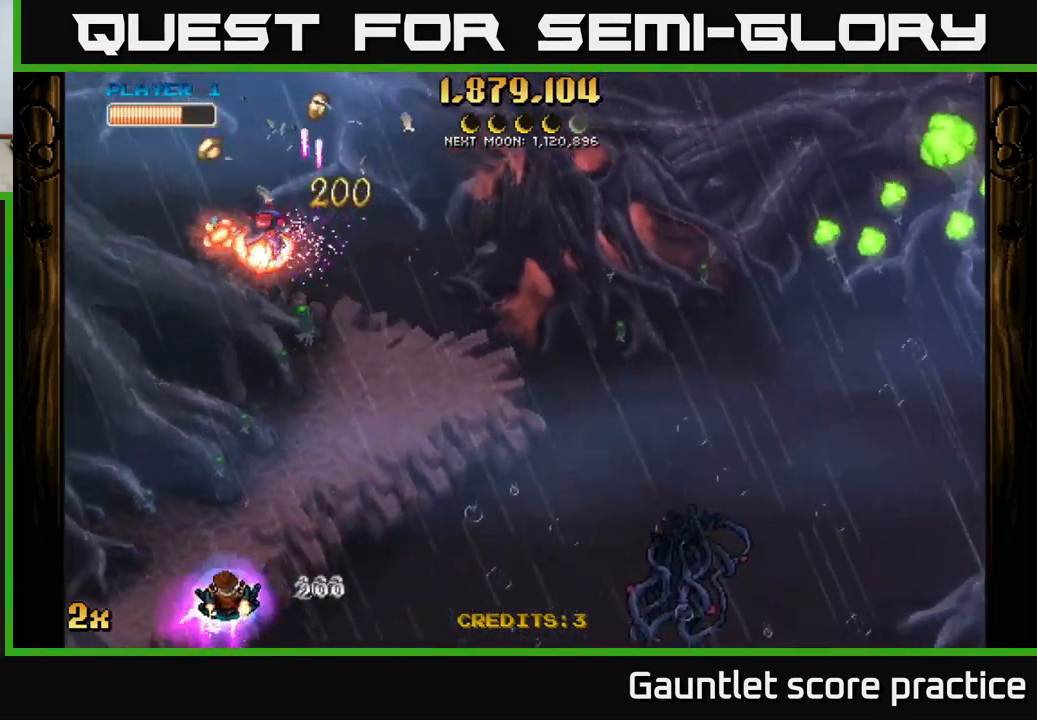
{"buttons": ["A"], "left_stick": "right", "events": [[50, "A", "down"], [150, "left_stick", "right"]]}
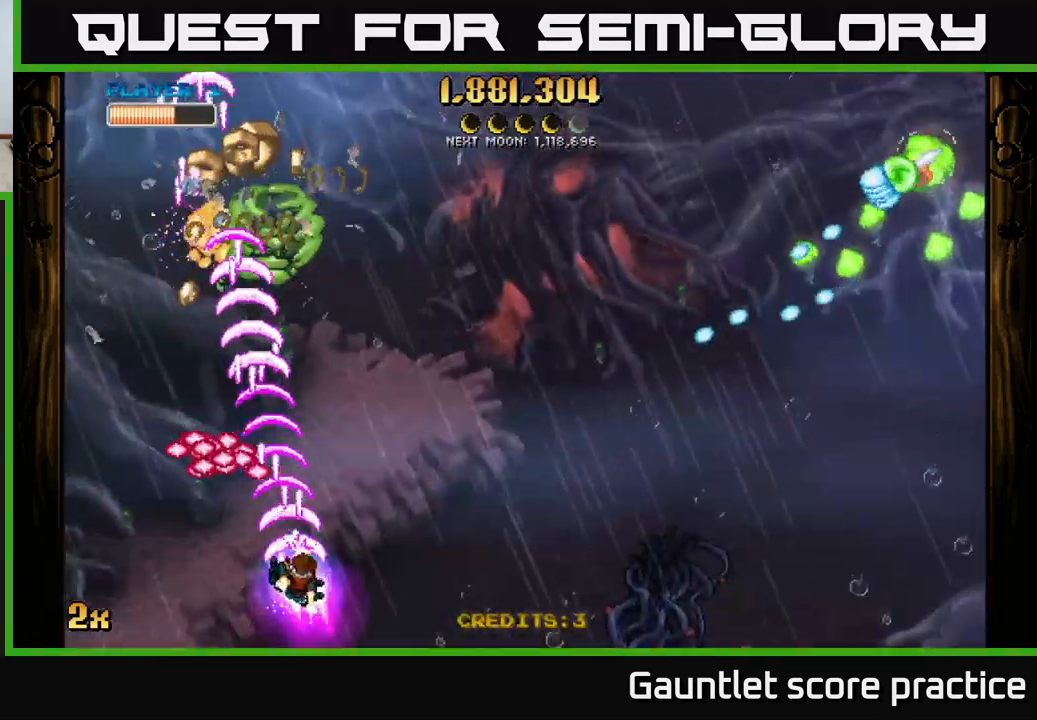
{"buttons": ["A"], "left_stick": "up-left", "events": [[117, "left_stick", "up"], [250, "left_stick", "up-left"], [350, "left_stick", "left"], [467, "left_stick", "up-left"]]}
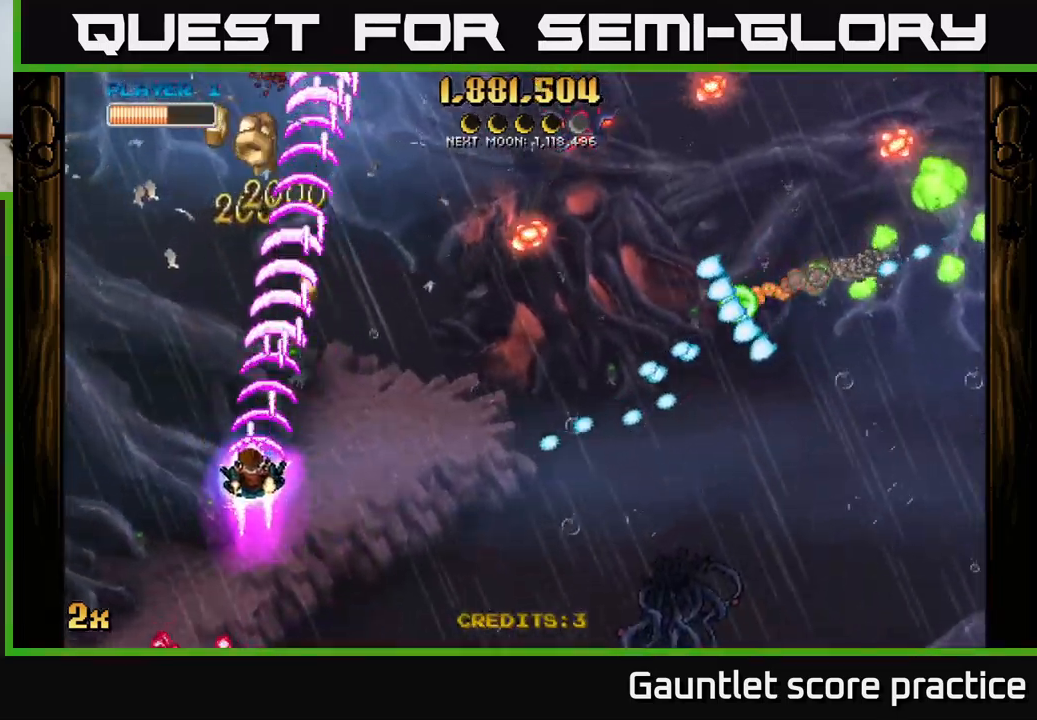
{"buttons": ["A"], "left_stick": "up-left", "events": [[134, "X", "down"], [134, "left_stick", "right"], [250, "X", "up"], [300, "left_stick", "up"], [400, "left_stick", "up-left"]]}
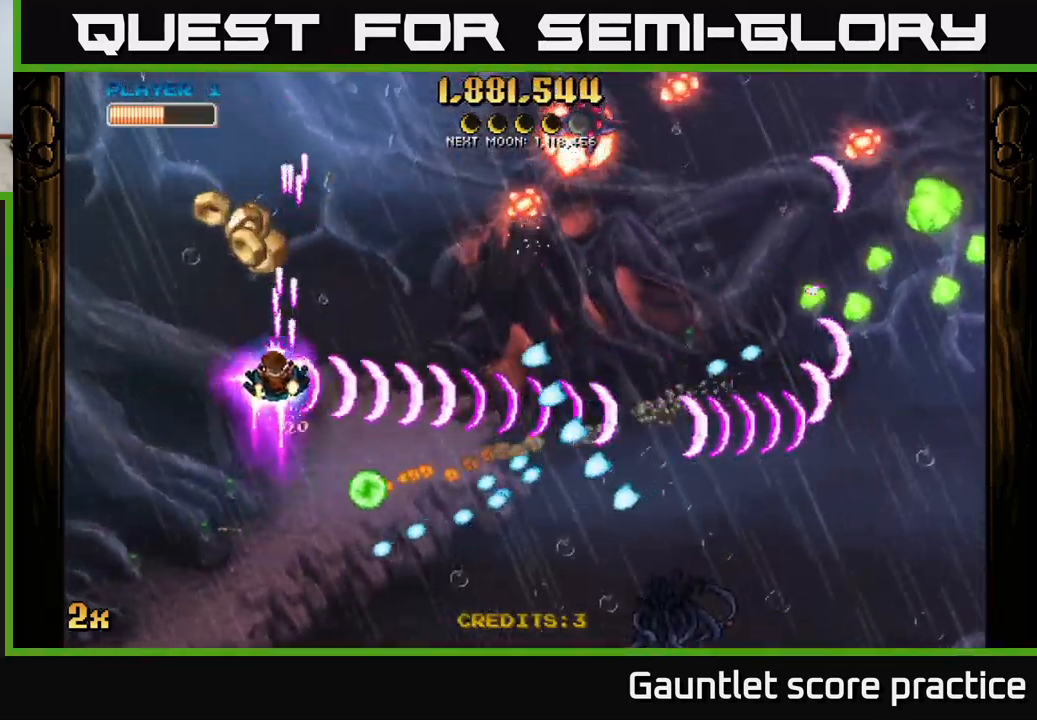
{"buttons": ["A"], "left_stick": "down-right", "events": [[84, "left_stick", "up"], [267, "left_stick", "right"], [384, "left_stick", "down-right"]]}
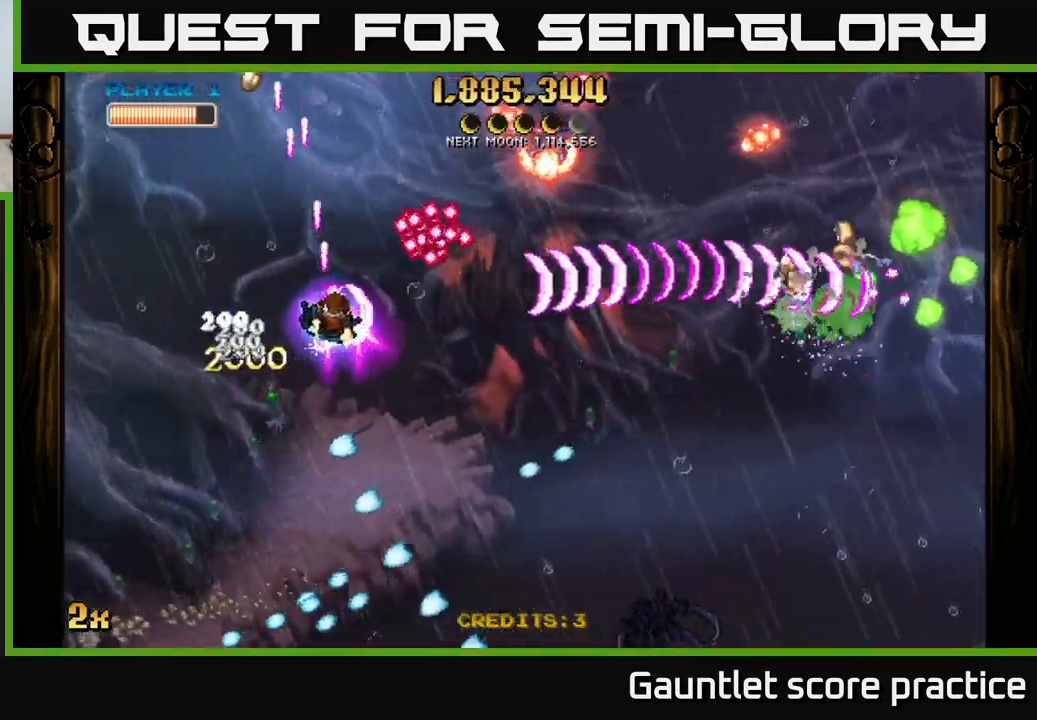
{"buttons": ["A", "X"], "left_stick": "right", "events": [[234, "left_stick", "right"], [450, "X", "down"]]}
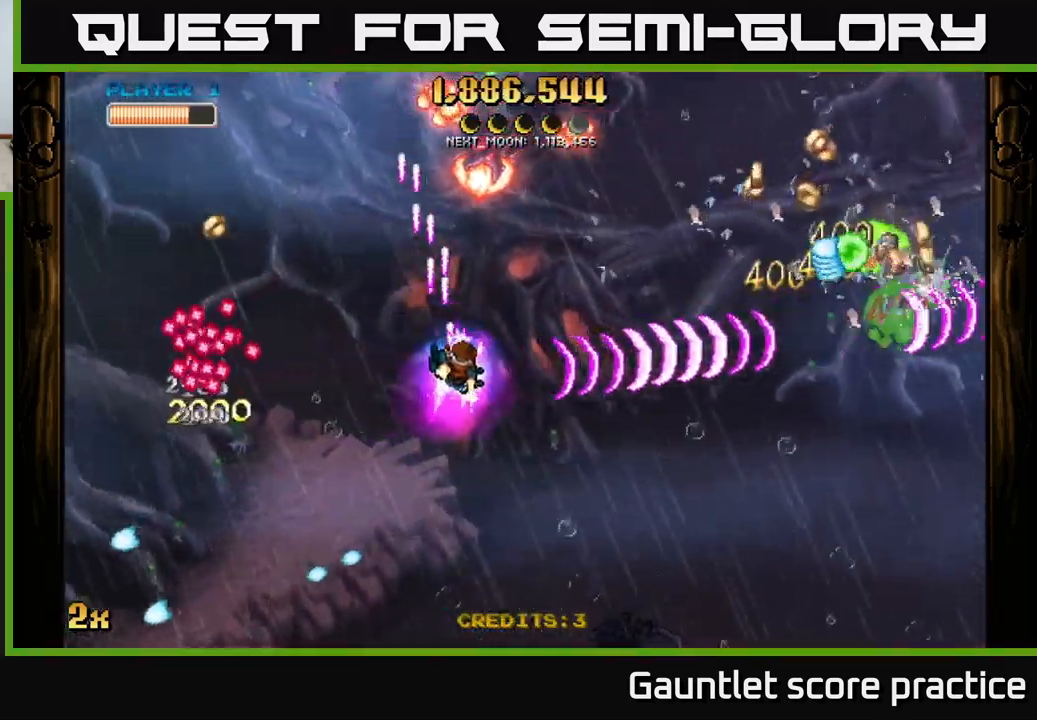
{"buttons": ["A"], "left_stick": "down-right", "events": [[50, "X", "up"], [467, "left_stick", "down-right"]]}
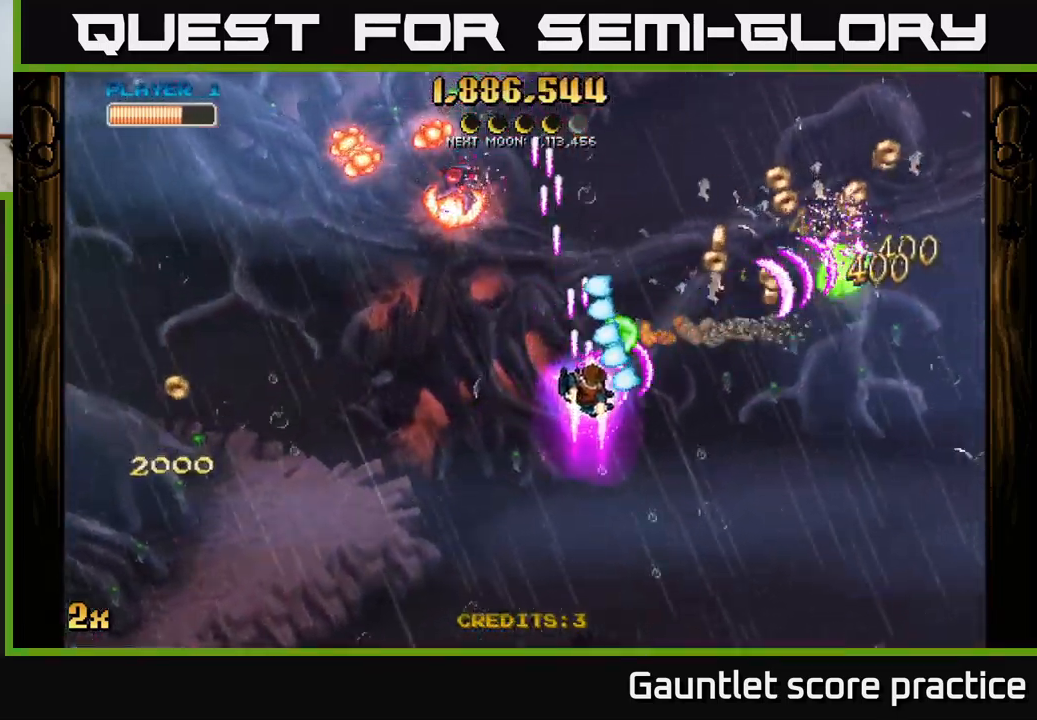
{"buttons": ["A"], "left_stick": "up-right", "events": [[350, "left_stick", "up-right"]]}